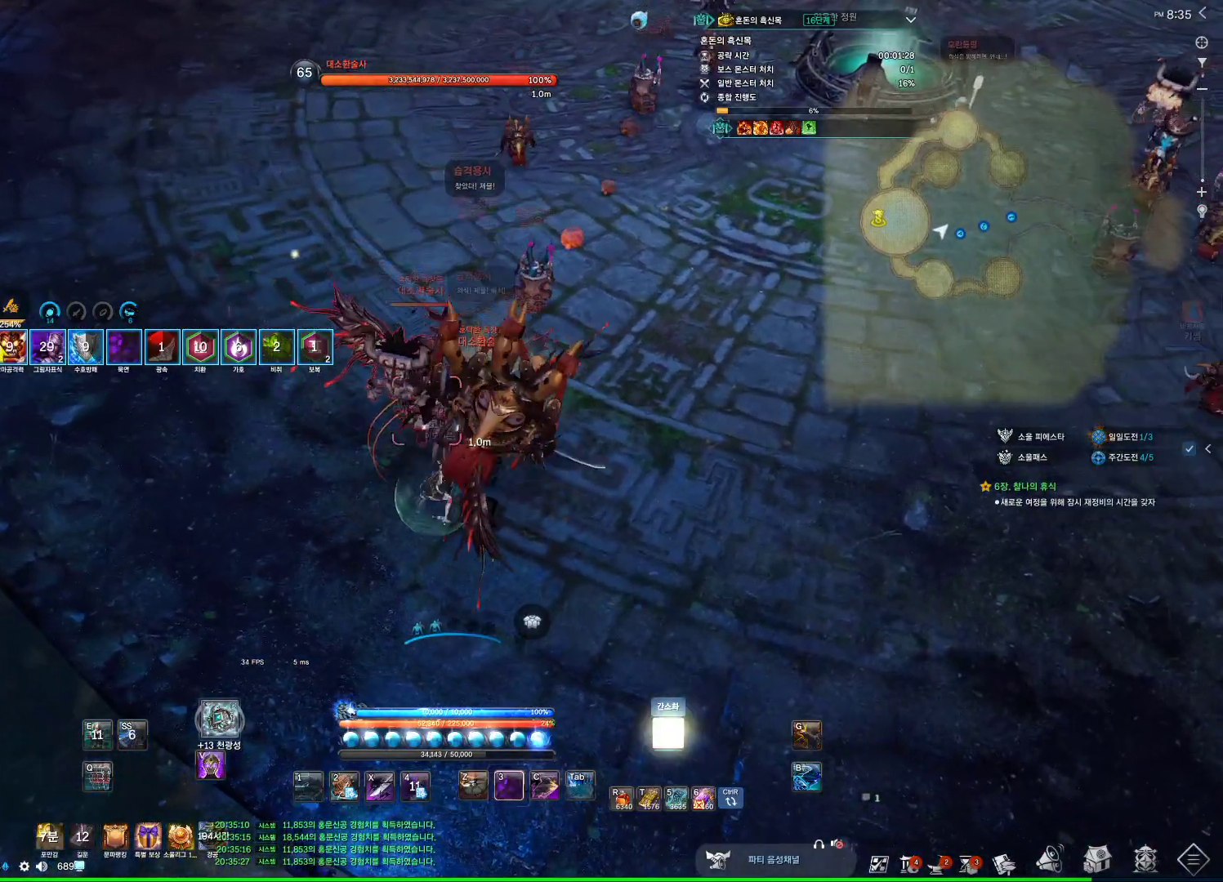
Gameplay with keyboard and mouse; each line is a JSON object with the keys and mouse buttons held at the frame after it. "events" lists presses ("down") and releases ("up") of "1", "2", "3", "4", "5", "a", "alt", "c", "ctrl", "d", "e", "f", "m", "q", "r", "s", "shift", "space", "t", "tab", "tilde", "v", "w", "x", "z", "mouse_left", "mouse_wheel", "mouse_right", "mouse_mb4" and "mouse_mb5" between this image and that frame as [ms after this image, input, new state], when the widget could be followed in between. "mouse_left", "mouse_wheel", "mouse_right", "mouse_mb4", "mouse_mb5" = the "left", "wheel", "right", "mb4", "mb5" buttons of the "mouse" list. No other keys are recorded. "wheel" means that the mouse wheel is clicked or scrolled. Not read: mouse_move.
{"keys": [], "mouse": [], "events": [[33, "f", "down"], [67, "f", "up"], [133, "f", "down"], [167, "f", "up"]]}
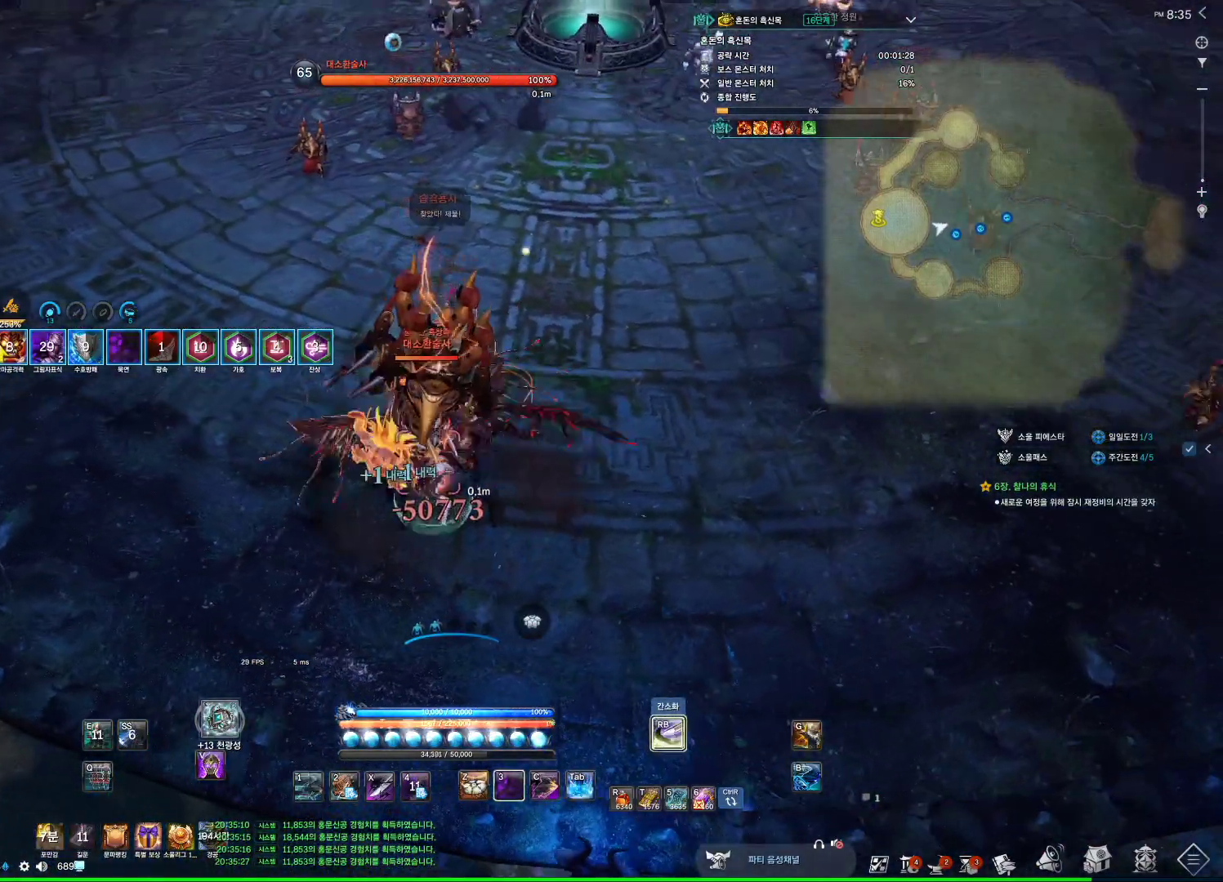
{"keys": ["z"], "mouse": [], "events": [[433, "z", "down"]]}
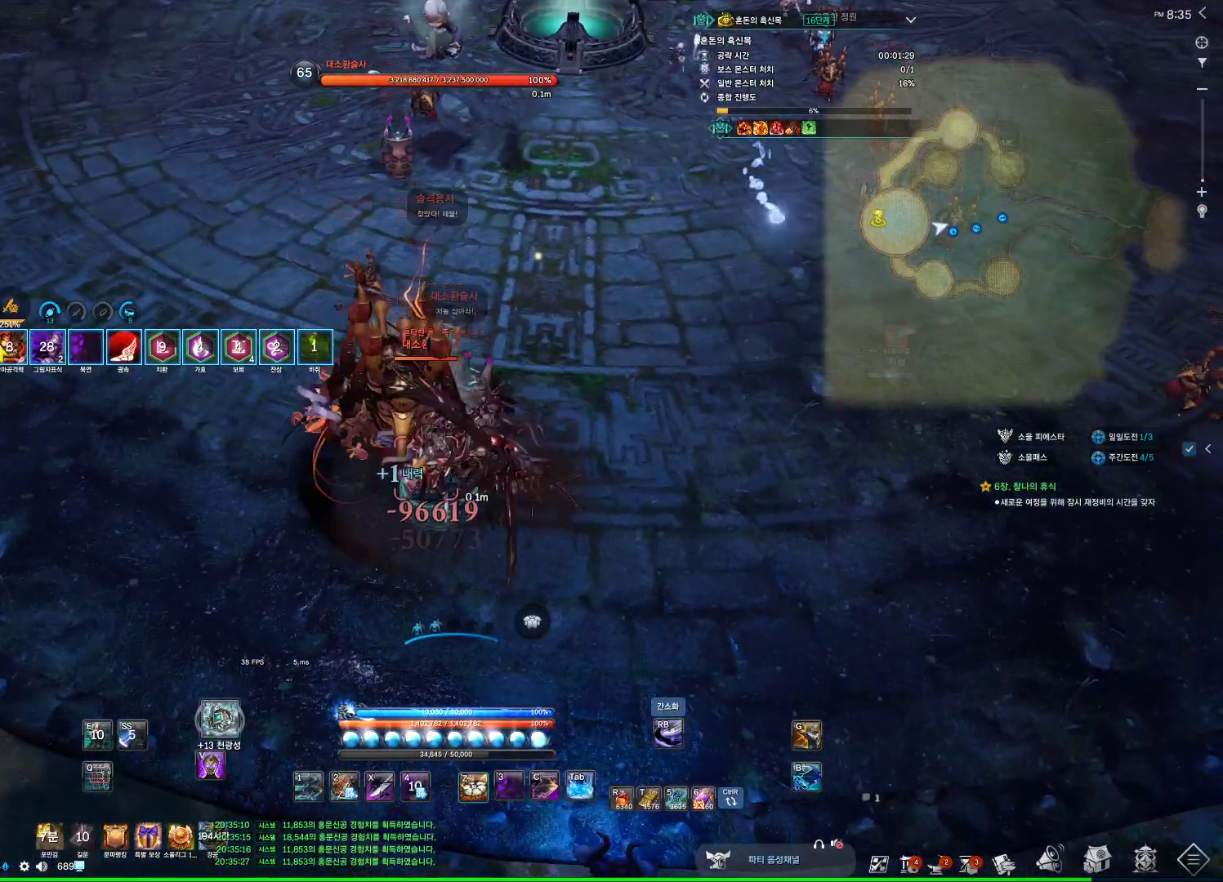
{"keys": ["z"], "mouse": [], "events": []}
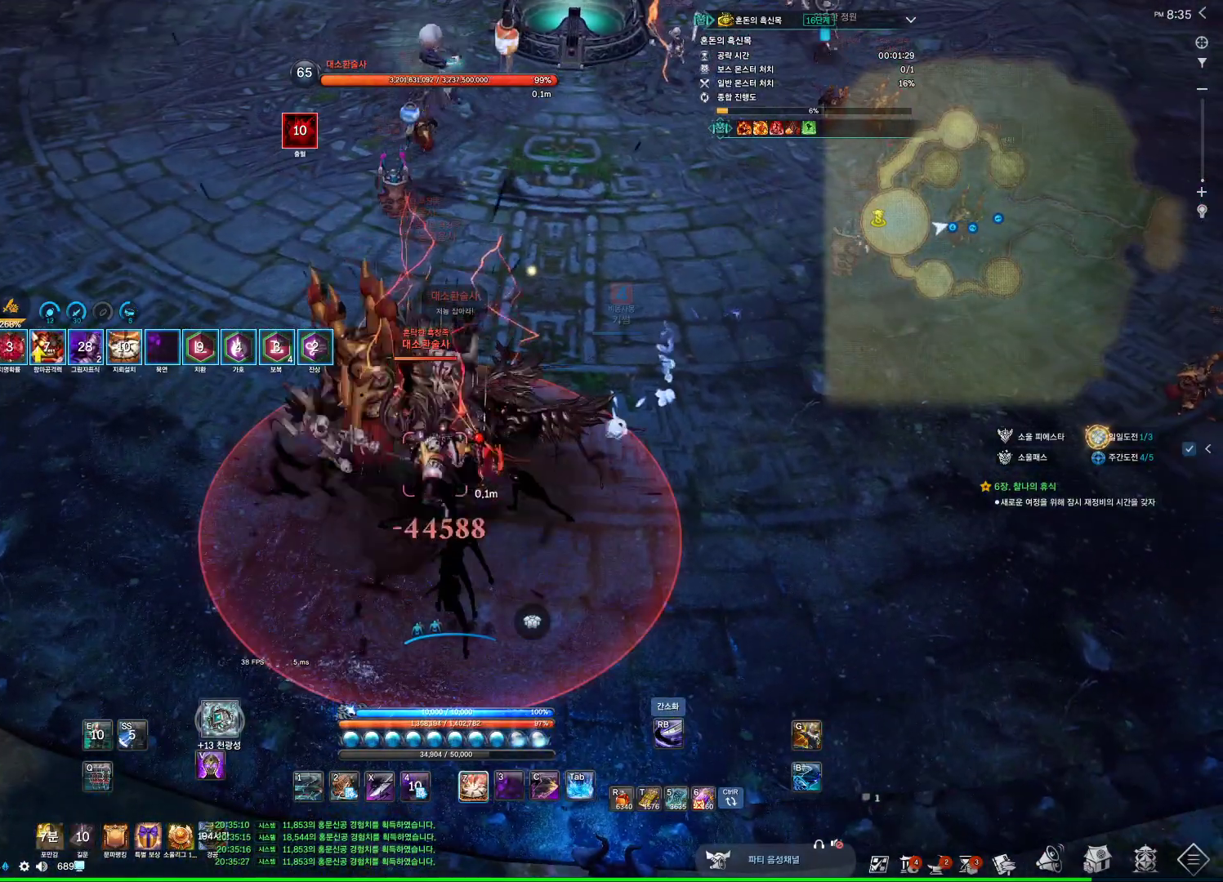
{"keys": ["v"], "mouse": [], "events": [[267, "z", "up"], [400, "v", "down"]]}
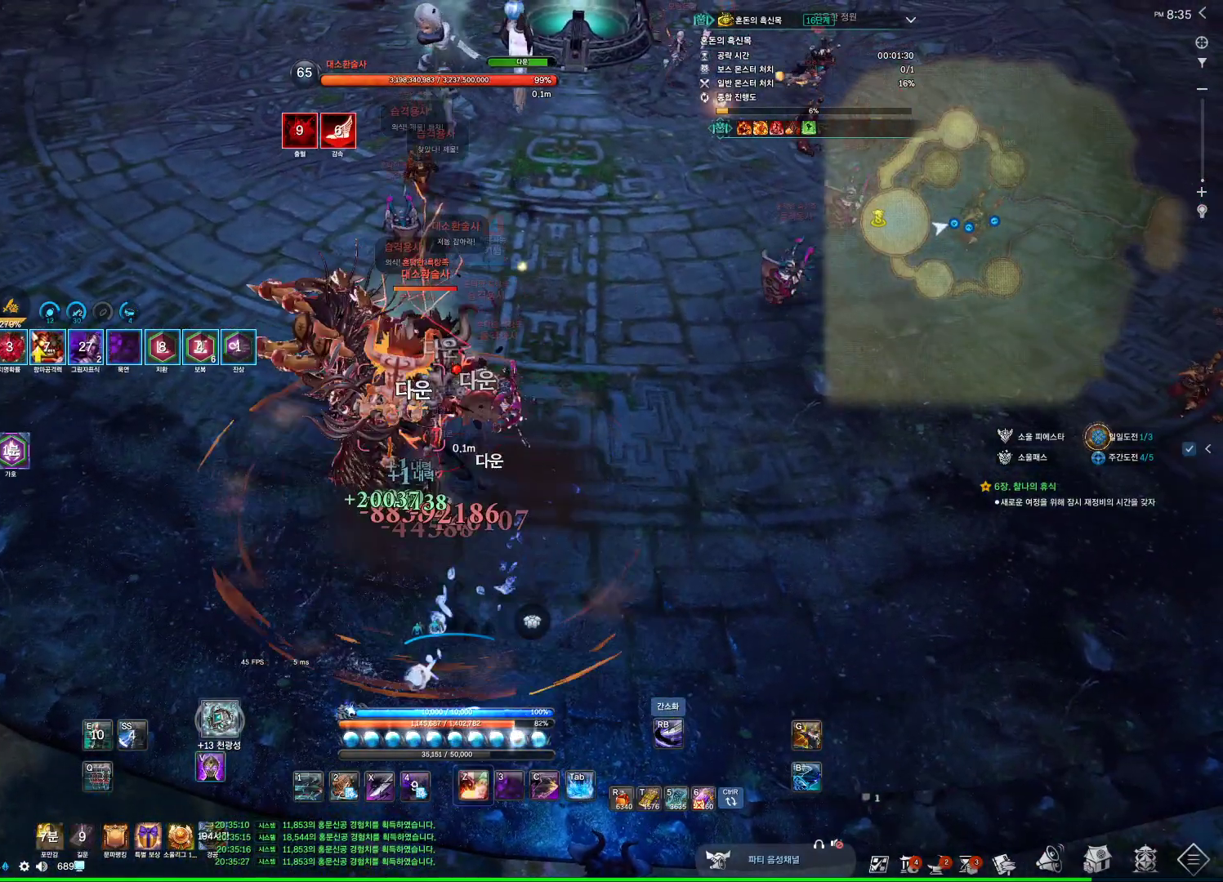
{"keys": ["x"], "mouse": [], "events": [[33, "v", "up"], [433, "x", "down"]]}
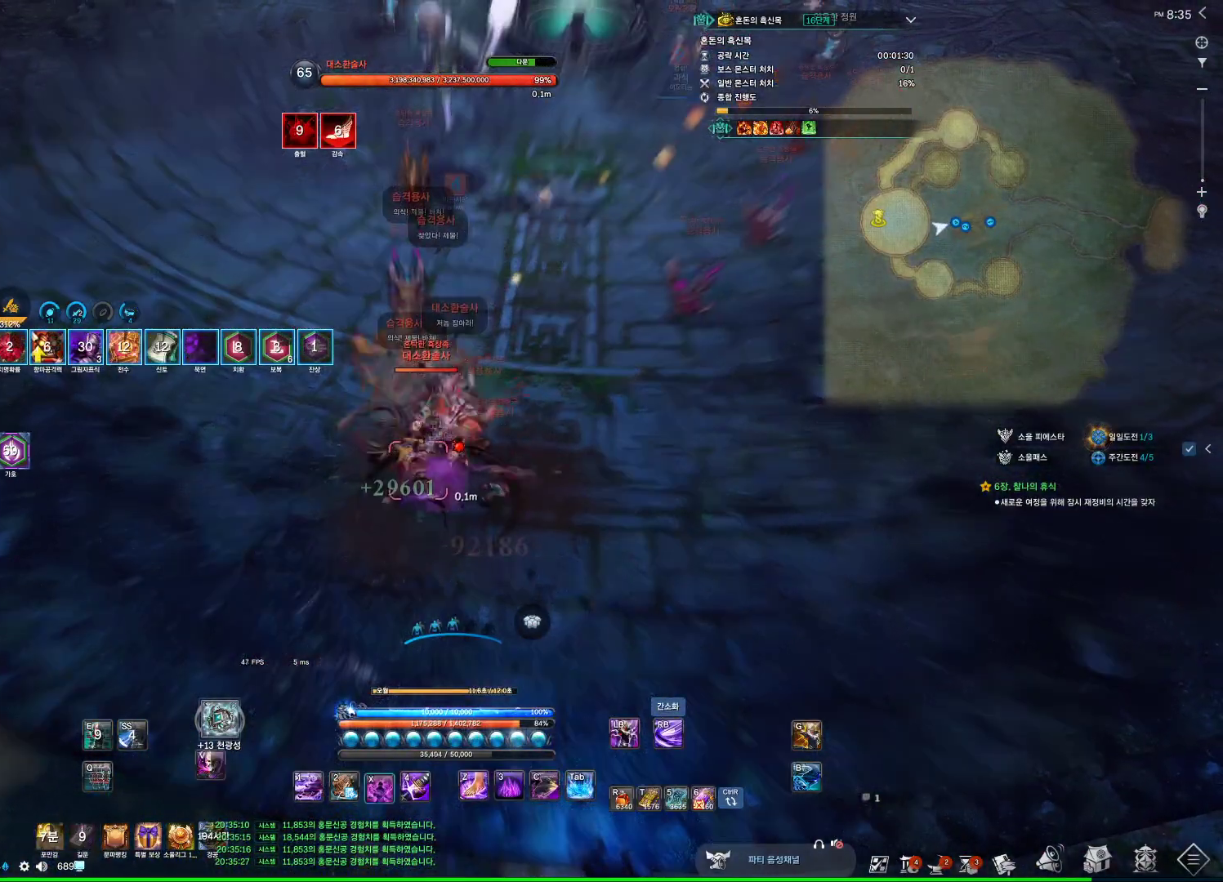
{"keys": [], "mouse": [], "events": [[133, "x", "up"], [267, "4", "down"], [433, "4", "up"]]}
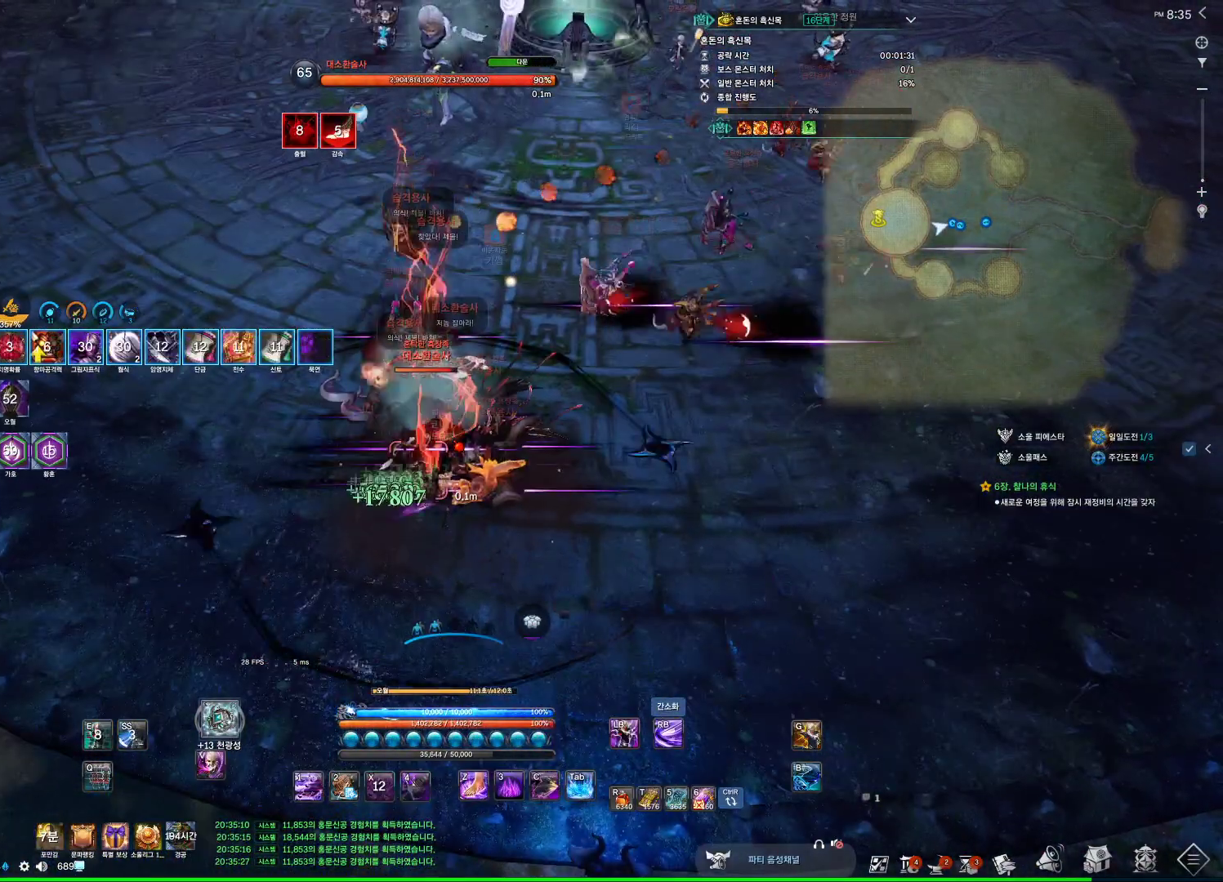
{"keys": [], "mouse": [], "events": []}
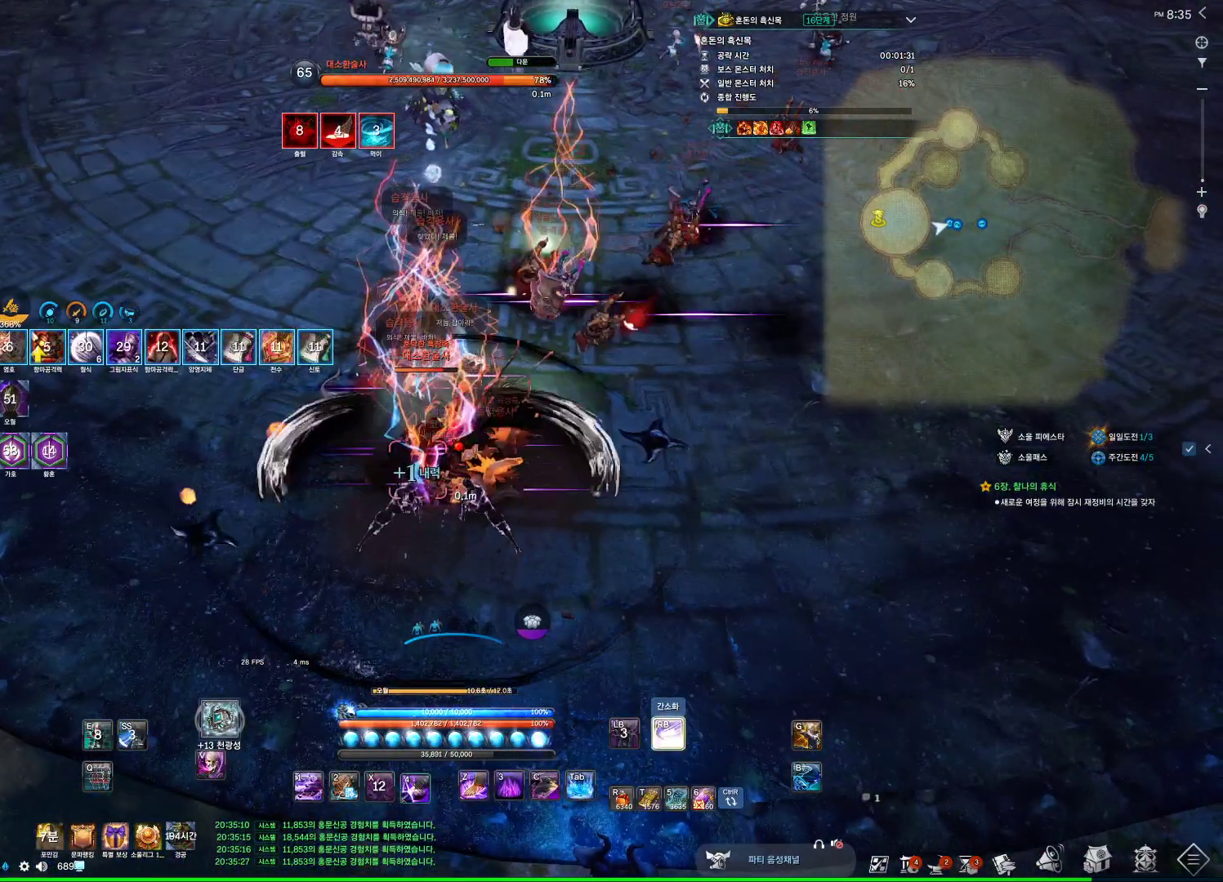
{"keys": [], "mouse": [], "events": []}
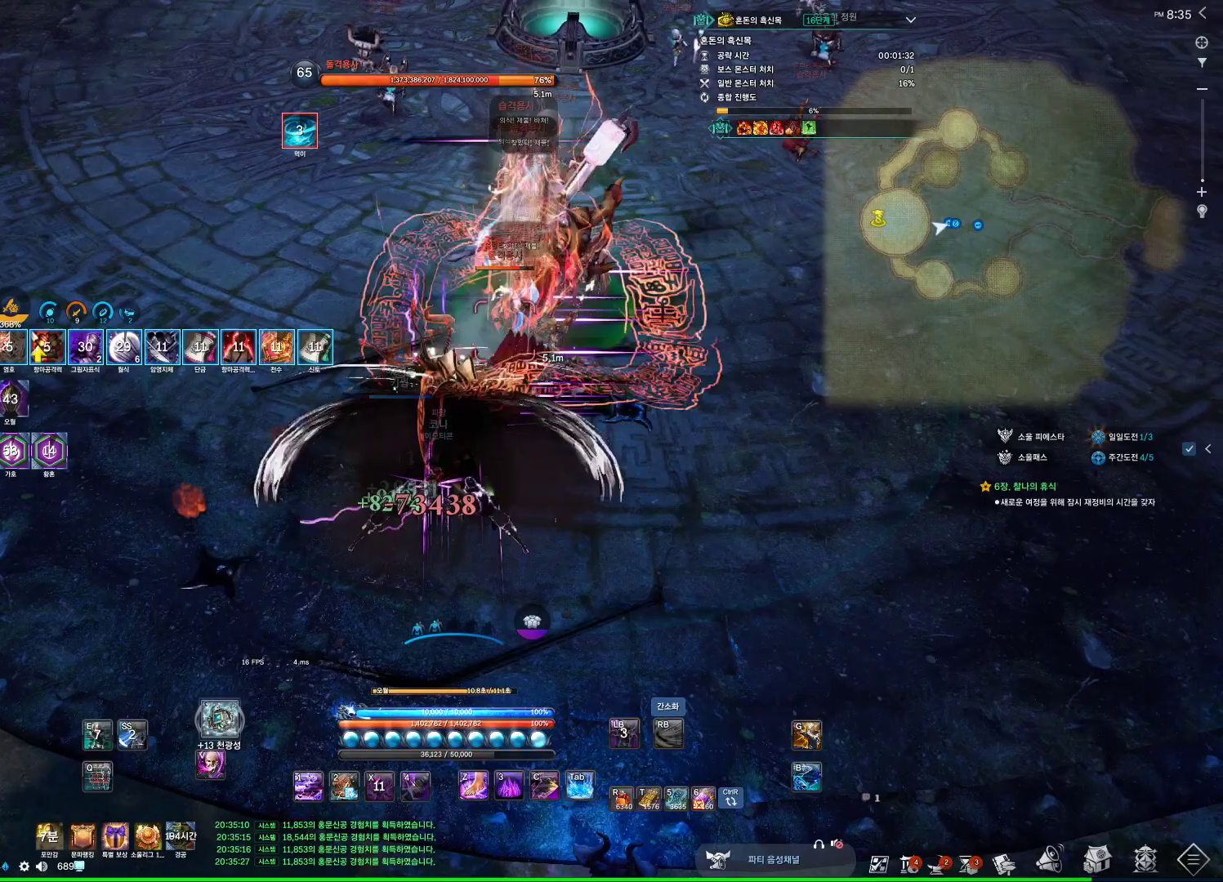
{"keys": ["w"], "mouse": [], "events": [[200, "w", "down"], [433, "4", "down"], [500, "4", "up"]]}
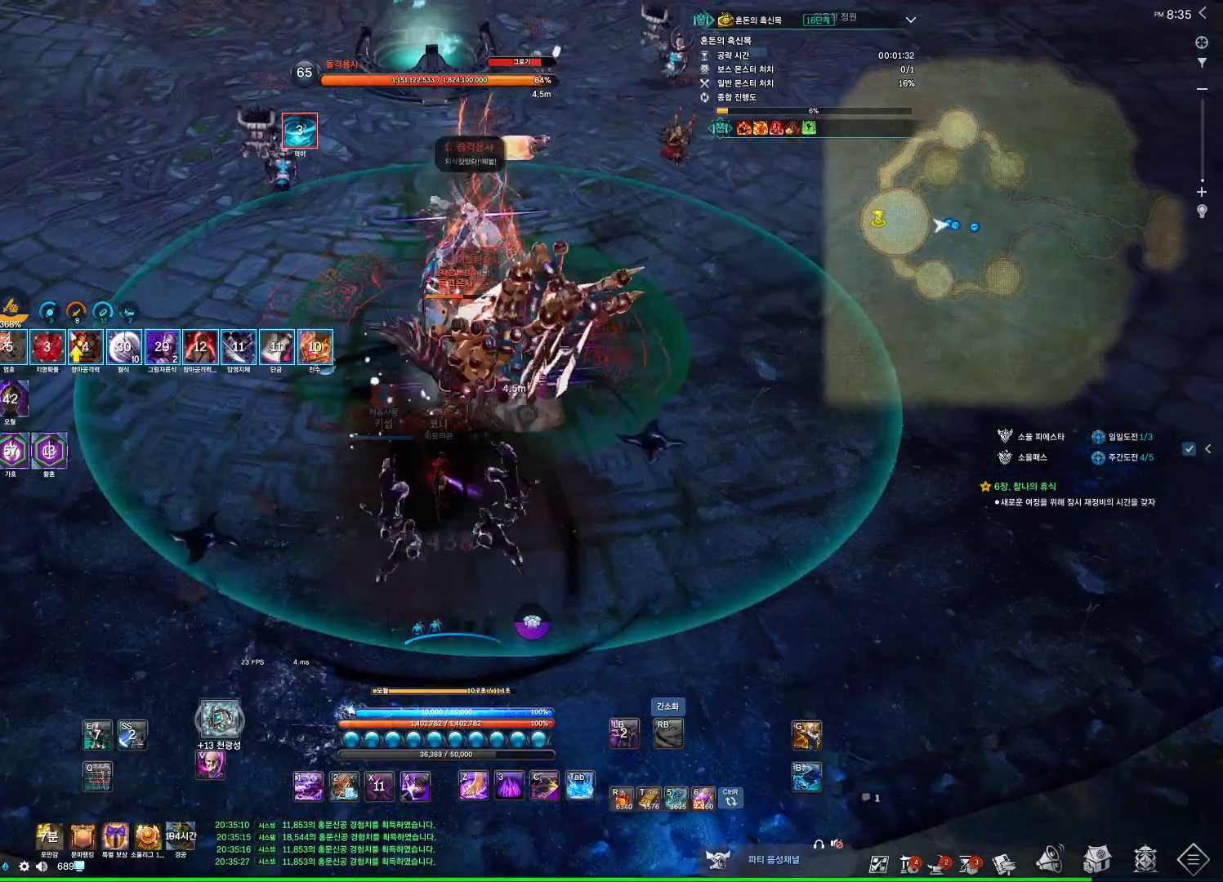
{"keys": ["d", "w"], "mouse": [], "events": [[167, "d", "down"], [233, "4", "down"], [267, "4", "up"], [367, "f", "down"], [400, "f", "up"]]}
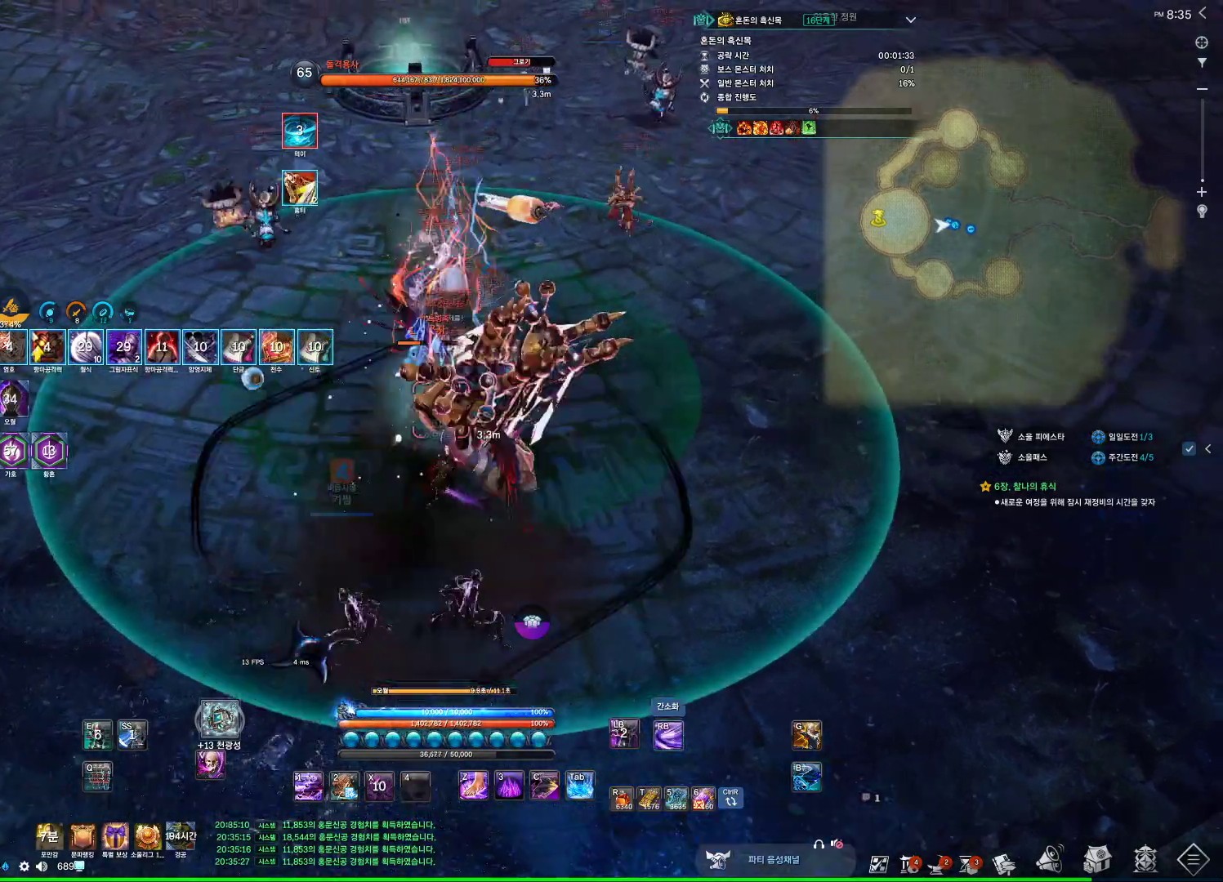
{"keys": [], "mouse": [], "events": [[67, "d", "up"], [67, "w", "up"], [333, "4", "down"], [367, "4", "up"]]}
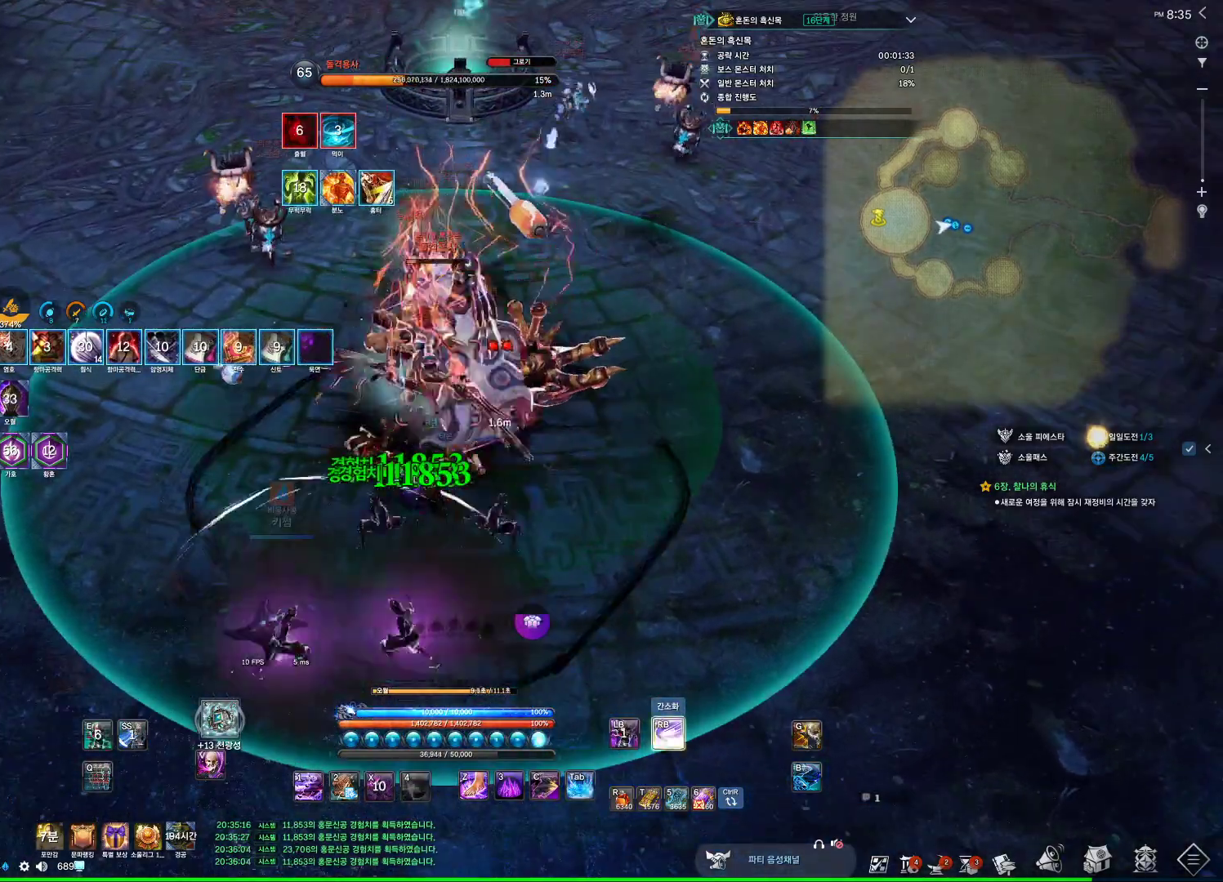
{"keys": ["z"], "mouse": [], "events": [[300, "z", "down"]]}
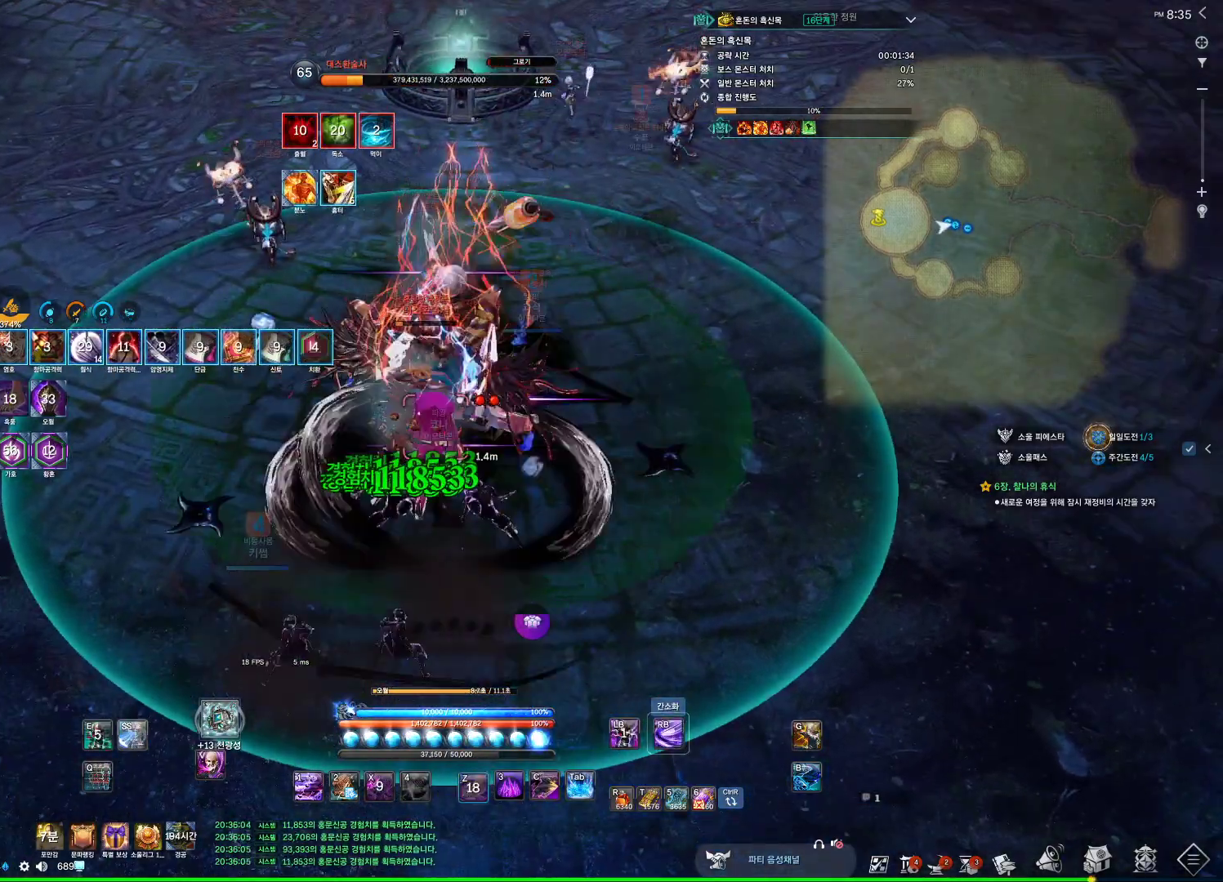
{"keys": [], "mouse": [], "events": [[267, "z", "up"], [400, "f", "down"], [467, "f", "up"]]}
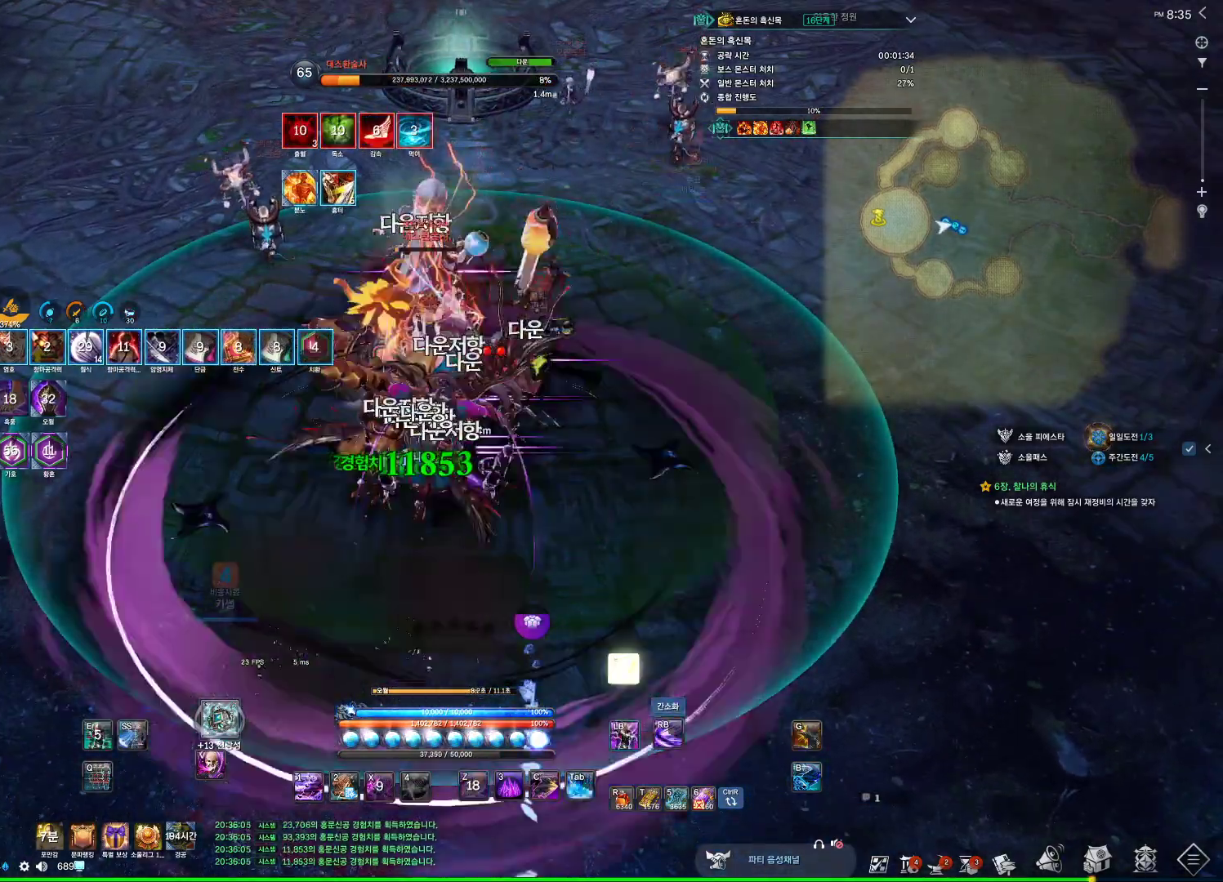
{"keys": [], "mouse": [], "events": [[133, "4", "down"], [200, "4", "up"], [200, "f", "down"], [233, "4", "down"], [233, "f", "up"], [300, "4", "up"]]}
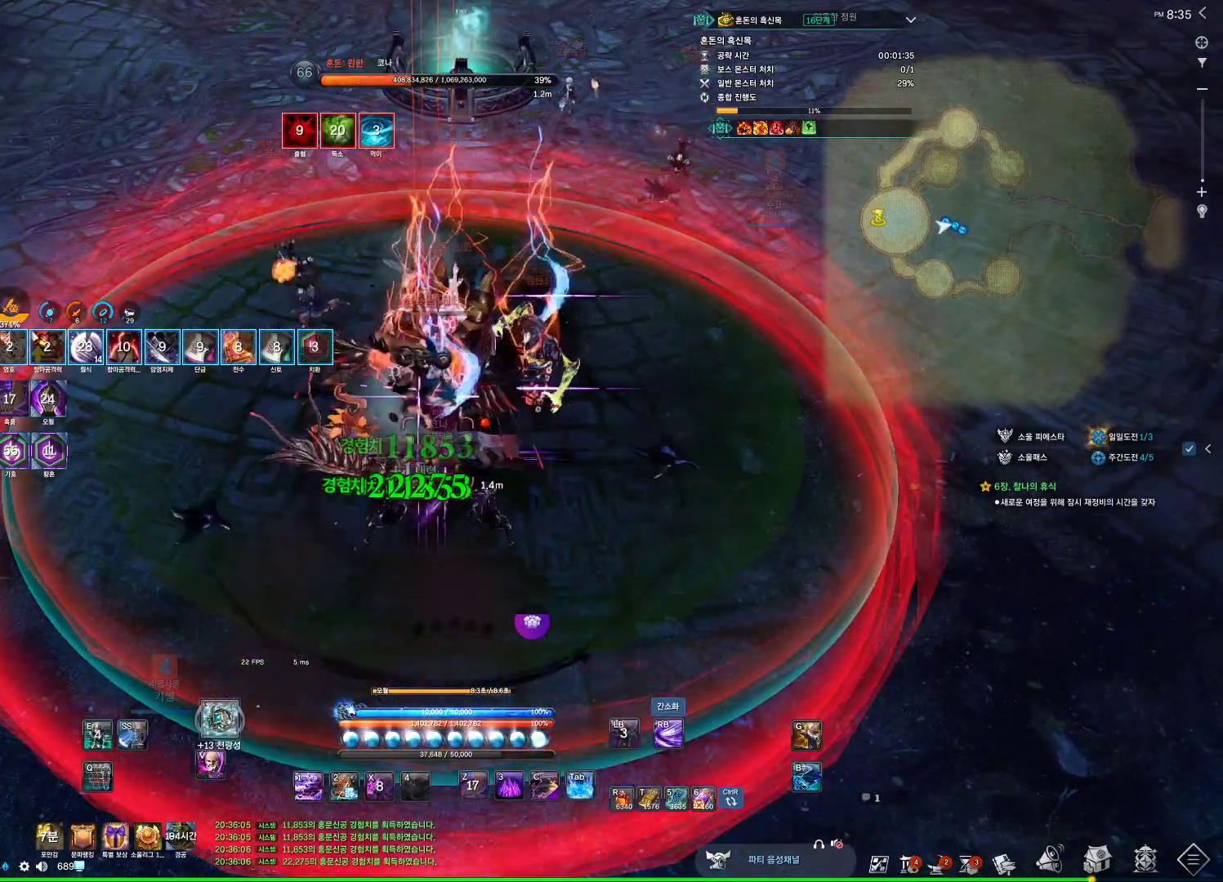
{"keys": [], "mouse": [], "events": [[400, "2", "down"], [500, "2", "up"]]}
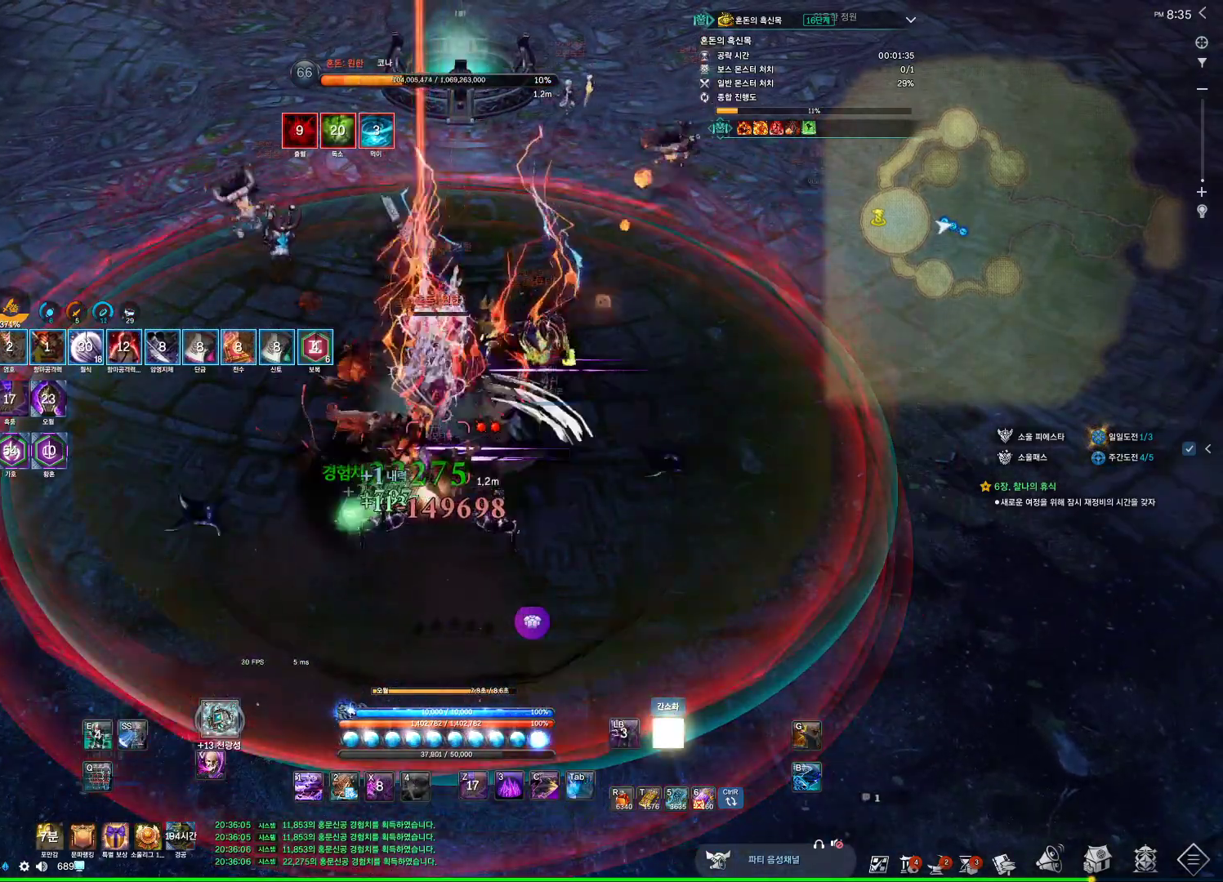
{"keys": [], "mouse": [], "events": [[33, "2", "down"], [133, "2", "up"], [233, "2", "down"], [267, "2", "up"], [367, "2", "down"], [433, "2", "up"], [467, "2", "down"], [500, "2", "up"]]}
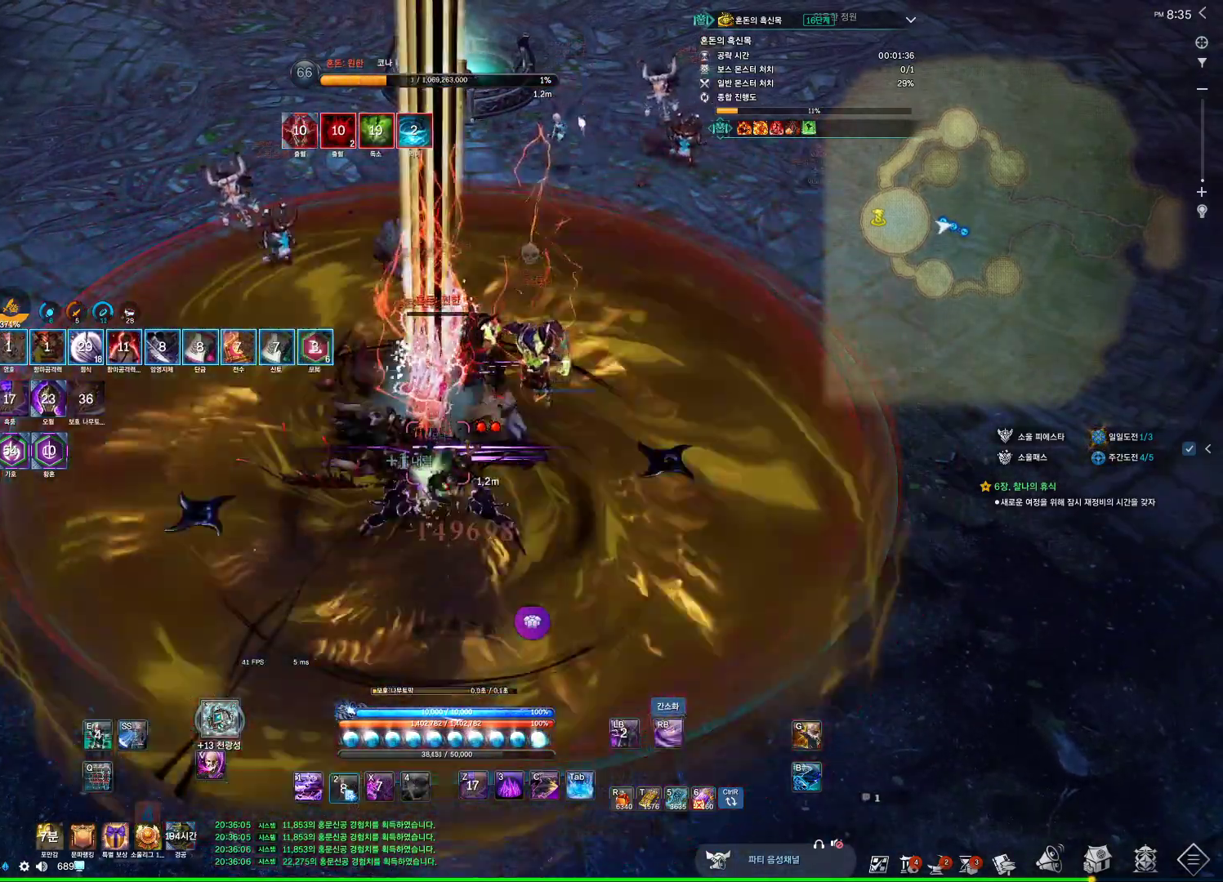
{"keys": ["4", "a"], "mouse": [], "events": [[100, "2", "down"], [200, "2", "up"], [333, "f", "down"], [367, "a", "down"], [367, "f", "up"], [467, "4", "down"]]}
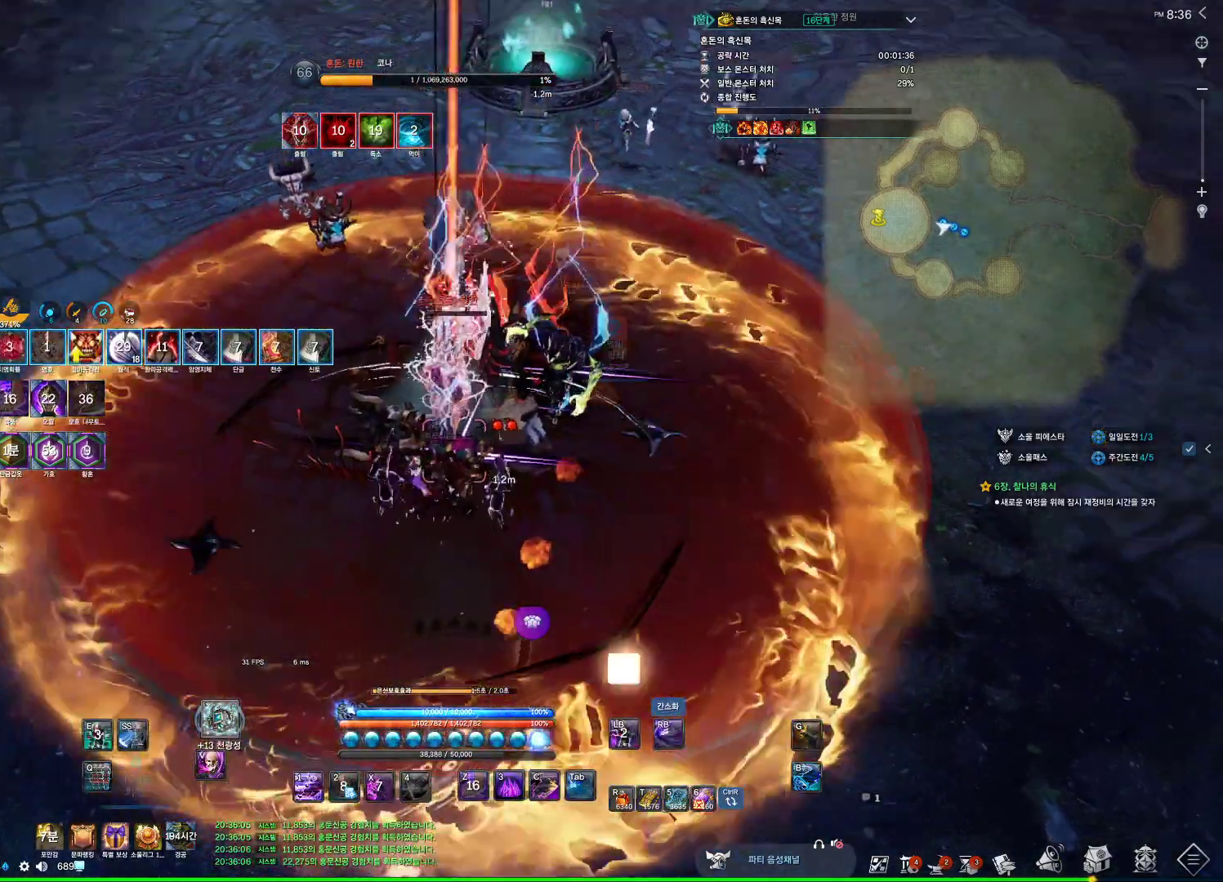
{"keys": [], "mouse": [], "events": [[33, "4", "up"], [300, "space", "down"], [333, "4", "down"], [400, "4", "up"], [400, "f", "down"], [433, "a", "up"], [433, "f", "up"], [500, "space", "up"]]}
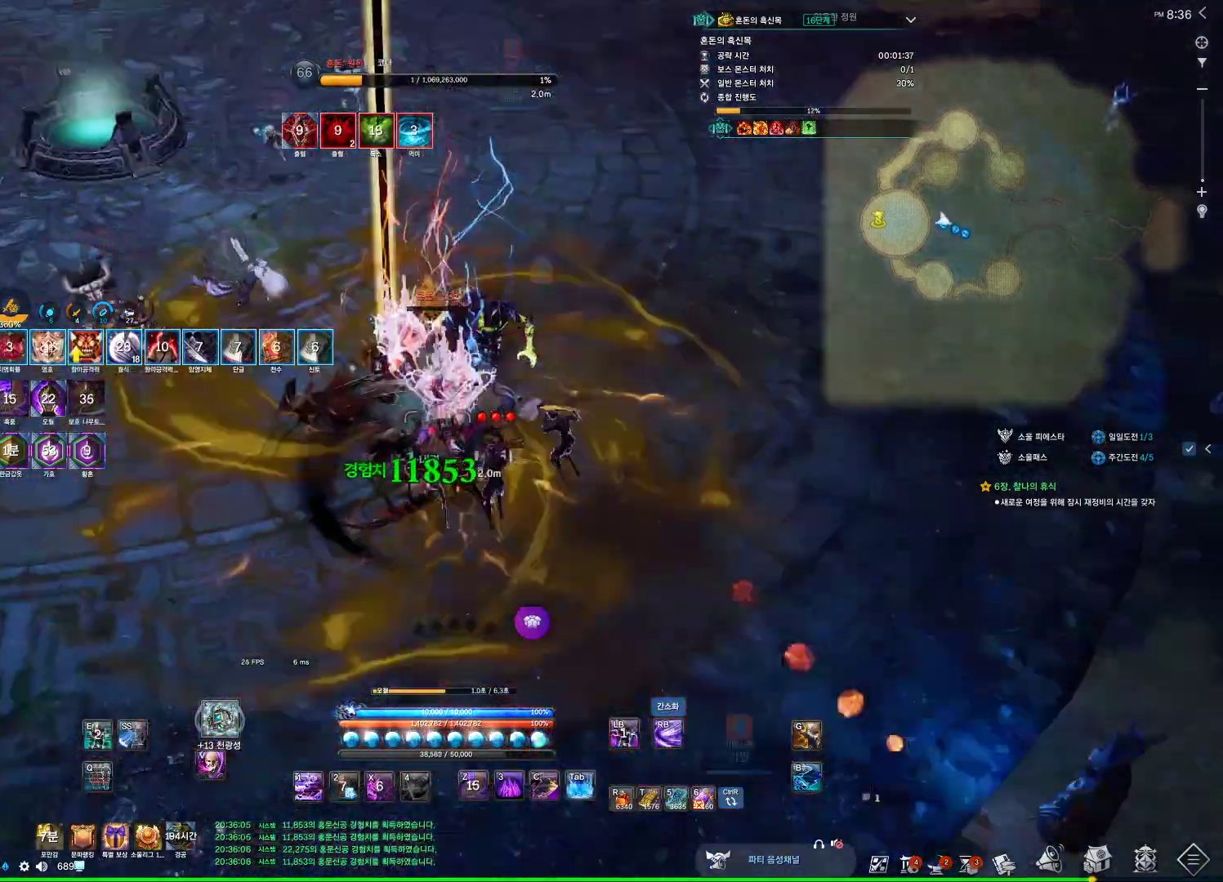
{"keys": ["a"], "mouse": [], "events": [[267, "4", "down"], [333, "4", "up"], [367, "a", "down"]]}
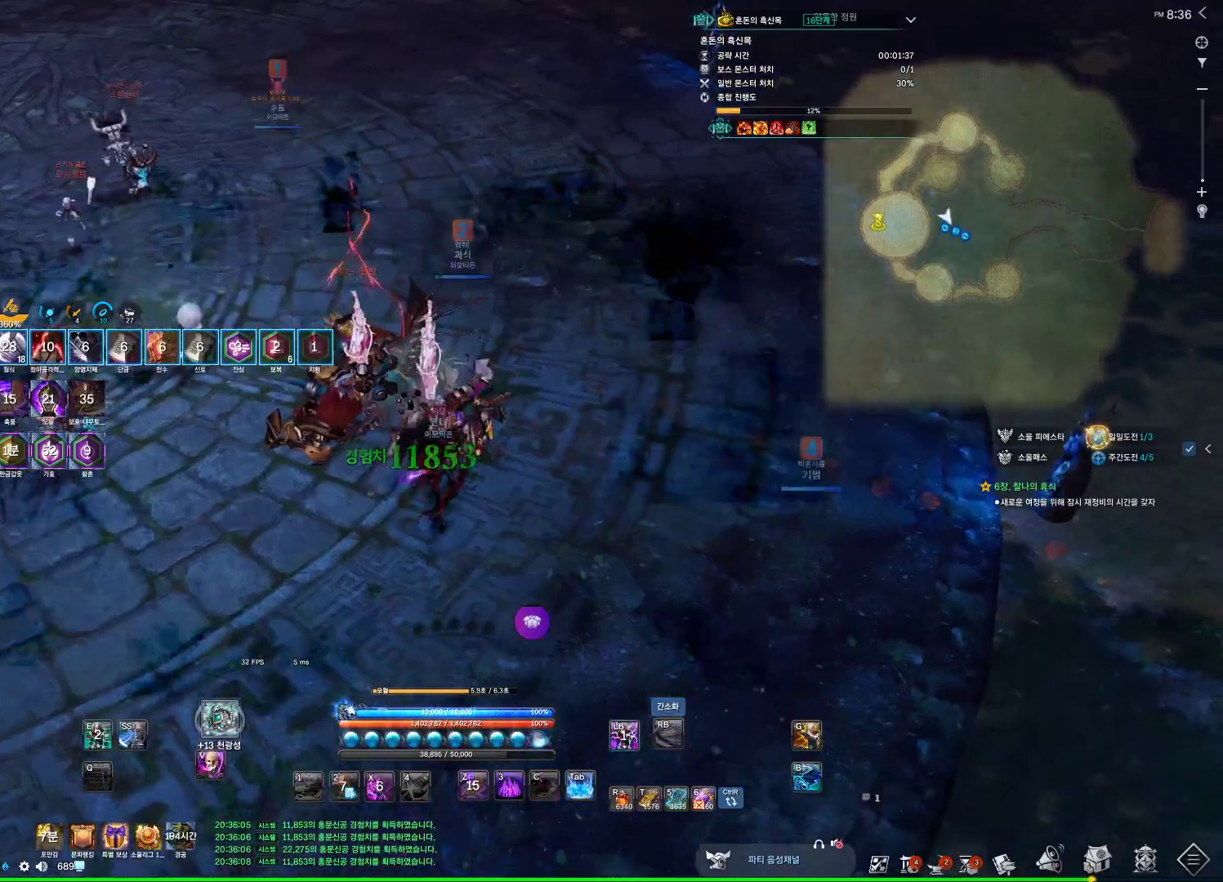
{"keys": [], "mouse": [], "events": [[133, "space", "down"], [233, "a", "up"], [333, "space", "up"], [367, "s", "down"], [467, "s", "up"]]}
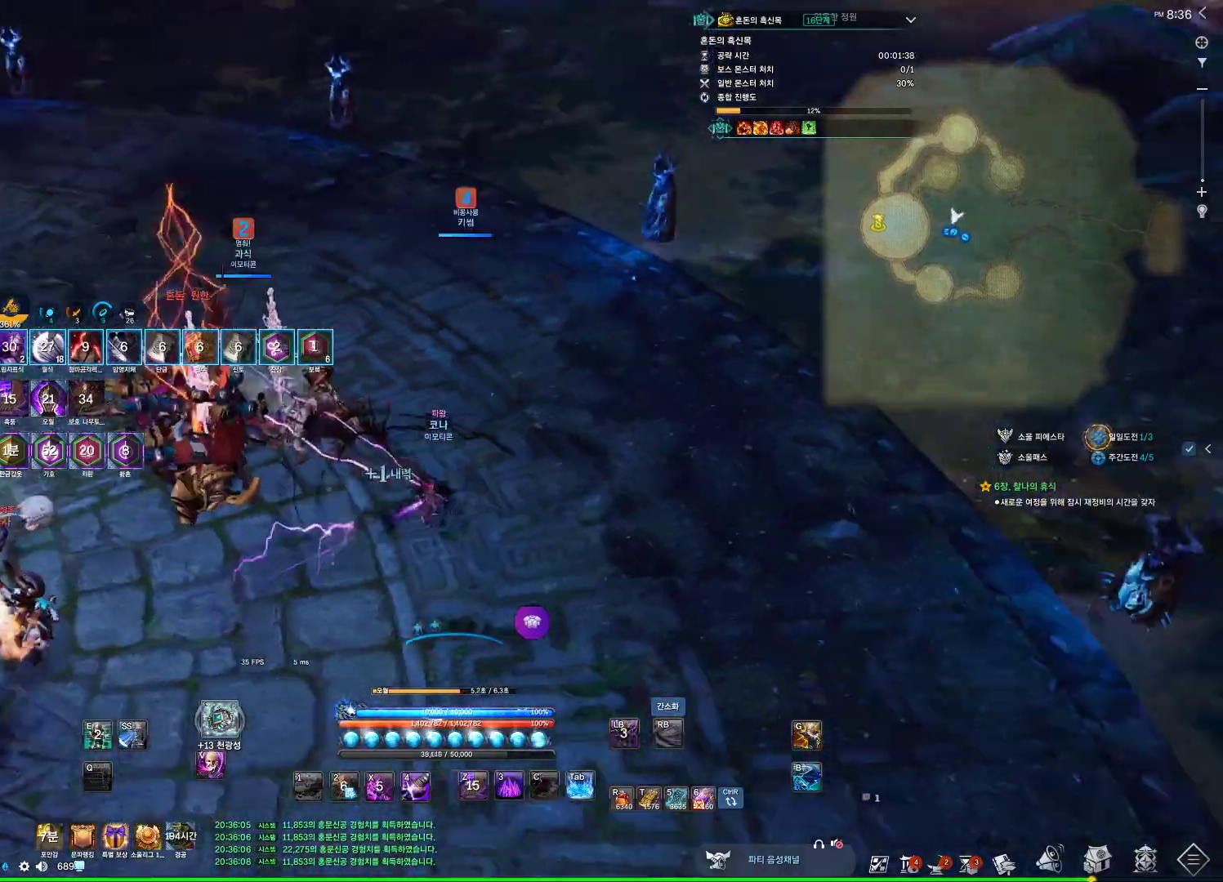
{"keys": ["a"], "mouse": [], "events": [[33, "s", "down"], [133, "s", "up"], [433, "a", "down"]]}
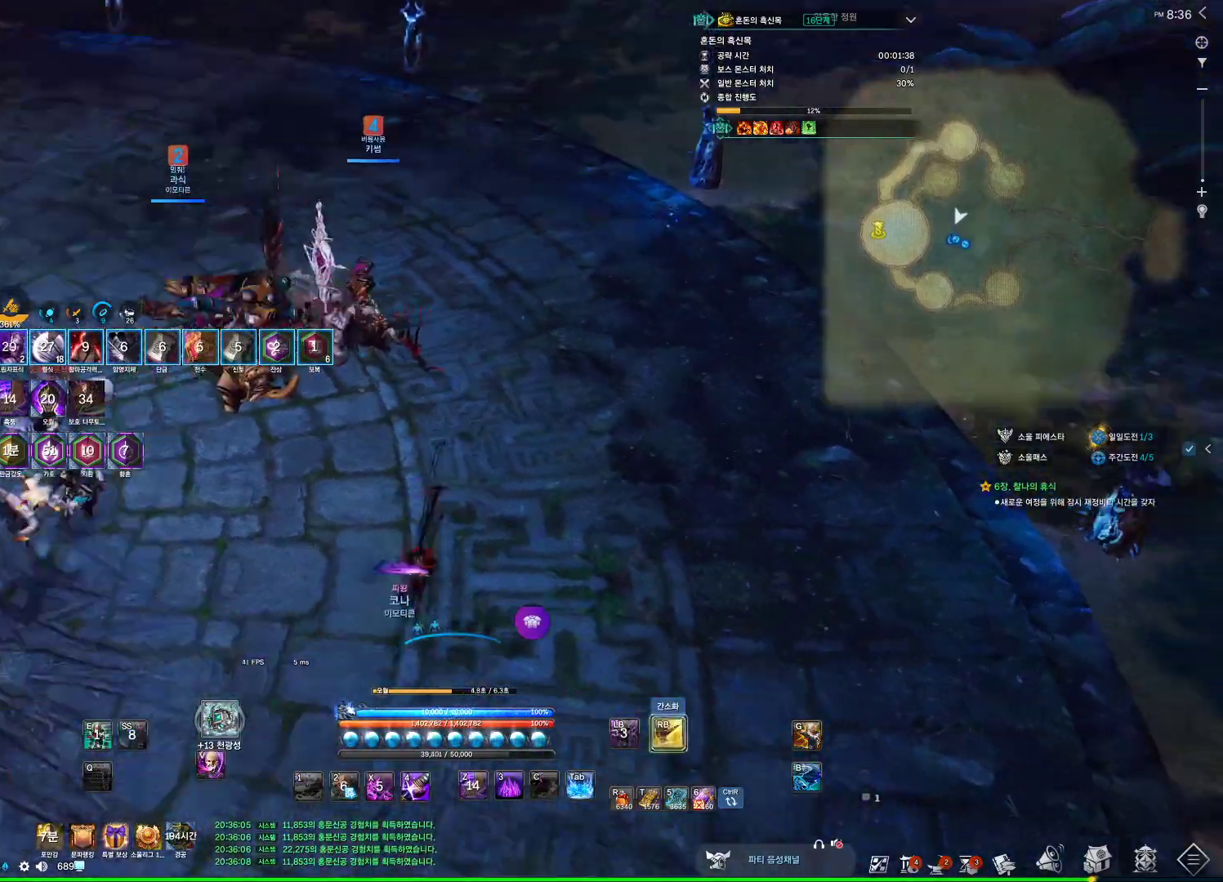
{"keys": ["a", "space", "w"], "mouse": [], "events": [[367, "space", "down"], [500, "w", "down"]]}
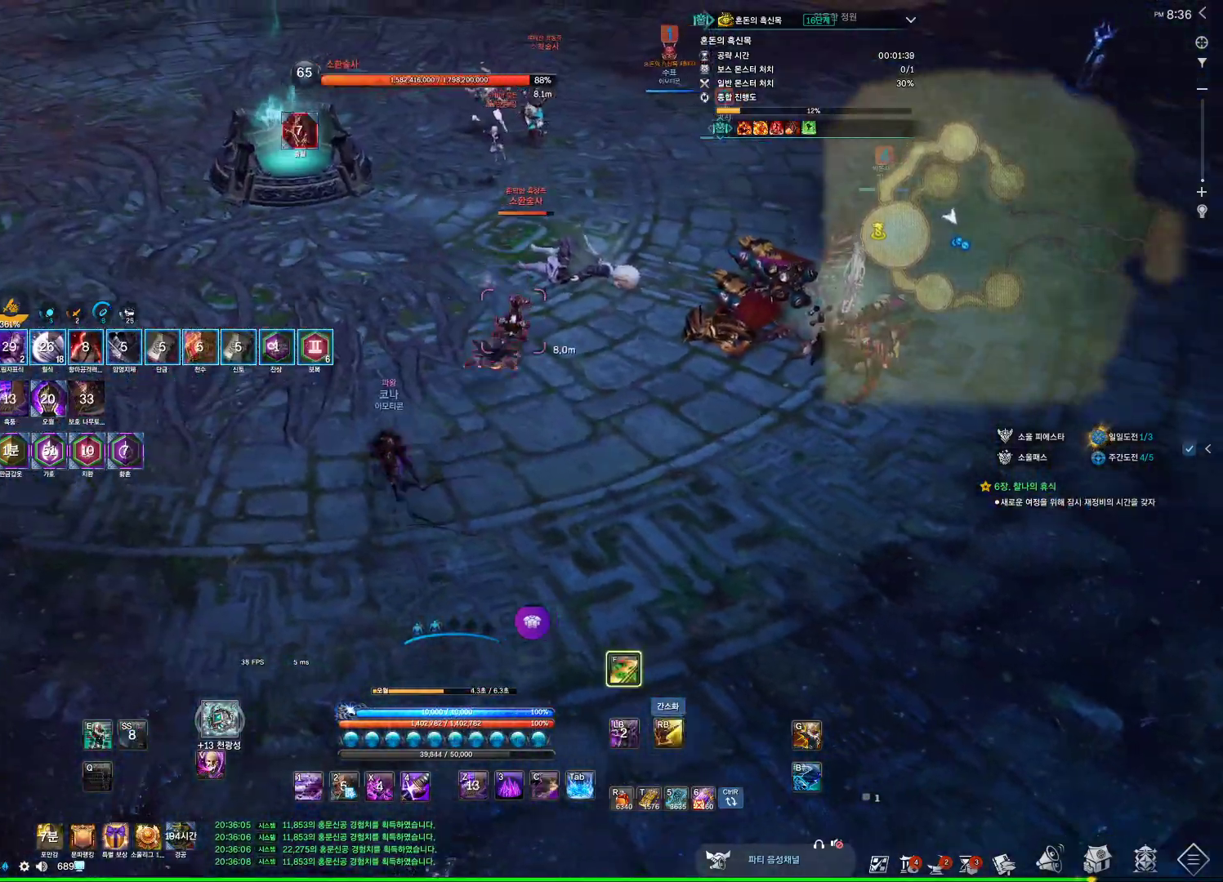
{"keys": ["w"], "mouse": [], "events": [[67, "space", "up"], [133, "a", "up"]]}
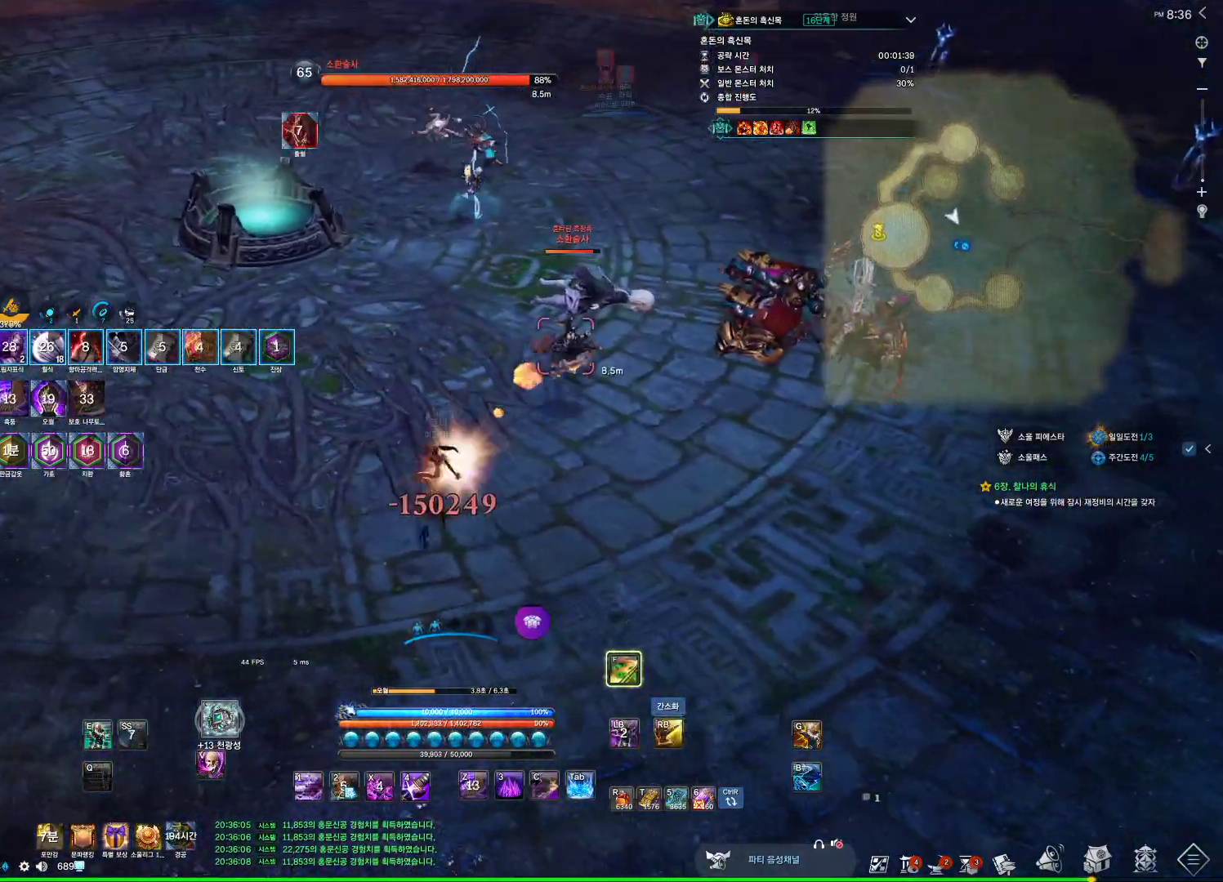
{"keys": ["w"], "mouse": [], "events": [[33, "mouse_right", "down"], [100, "mouse_right", "up"]]}
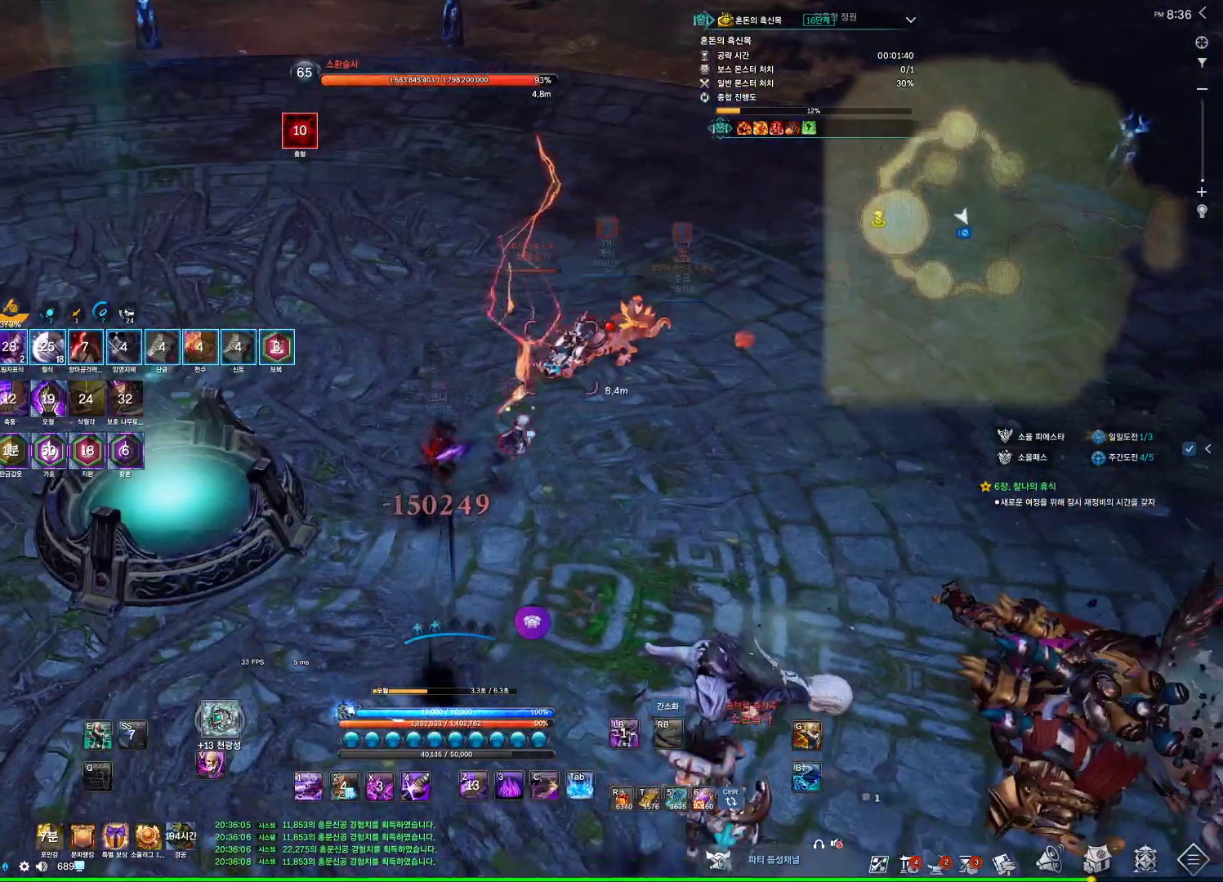
{"keys": ["1", "d", "w"], "mouse": [], "events": [[133, "w", "up"], [233, "d", "down"], [367, "w", "down"], [500, "1", "down"]]}
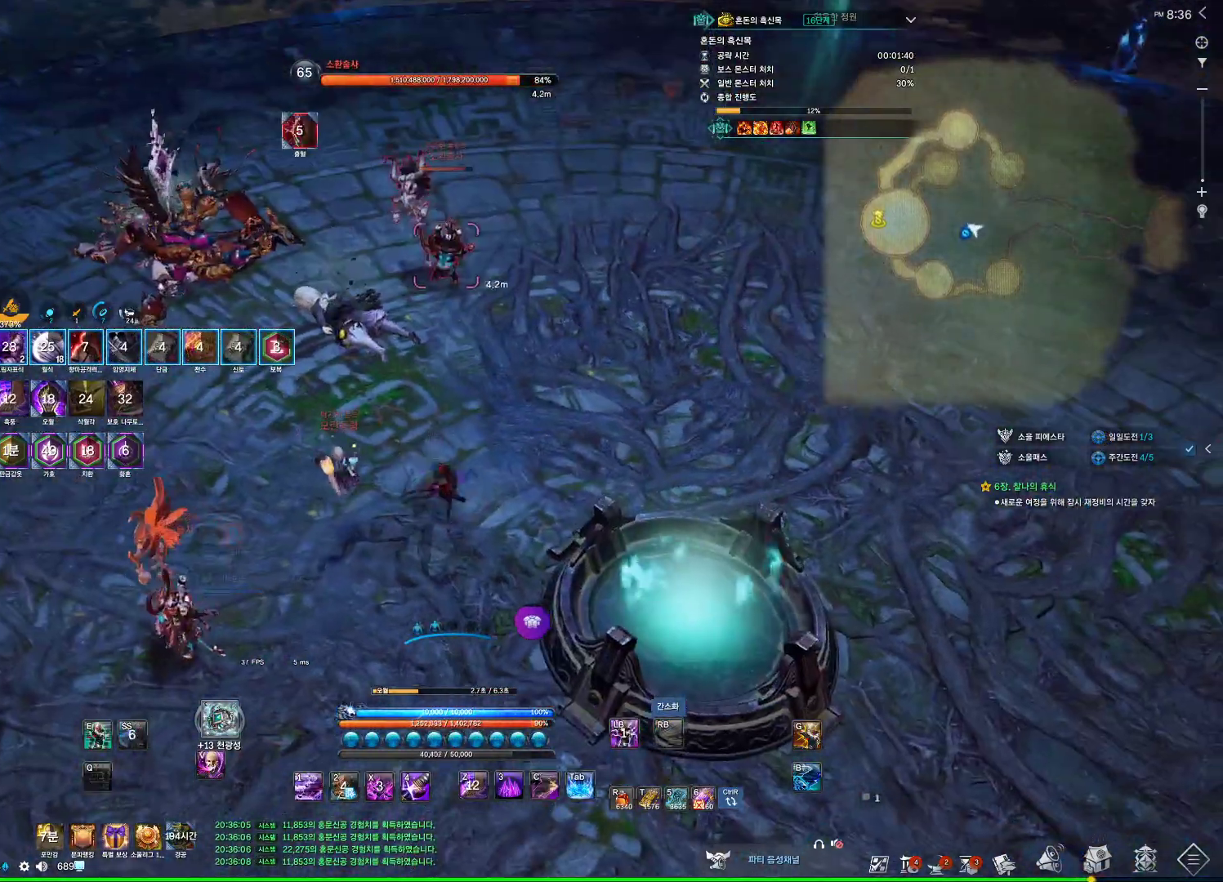
{"keys": ["d"], "mouse": [], "events": [[67, "d", "up"], [167, "1", "up"], [300, "4", "down"], [333, "4", "up"], [333, "f", "down"], [333, "w", "up"], [367, "d", "down"], [367, "f", "up"]]}
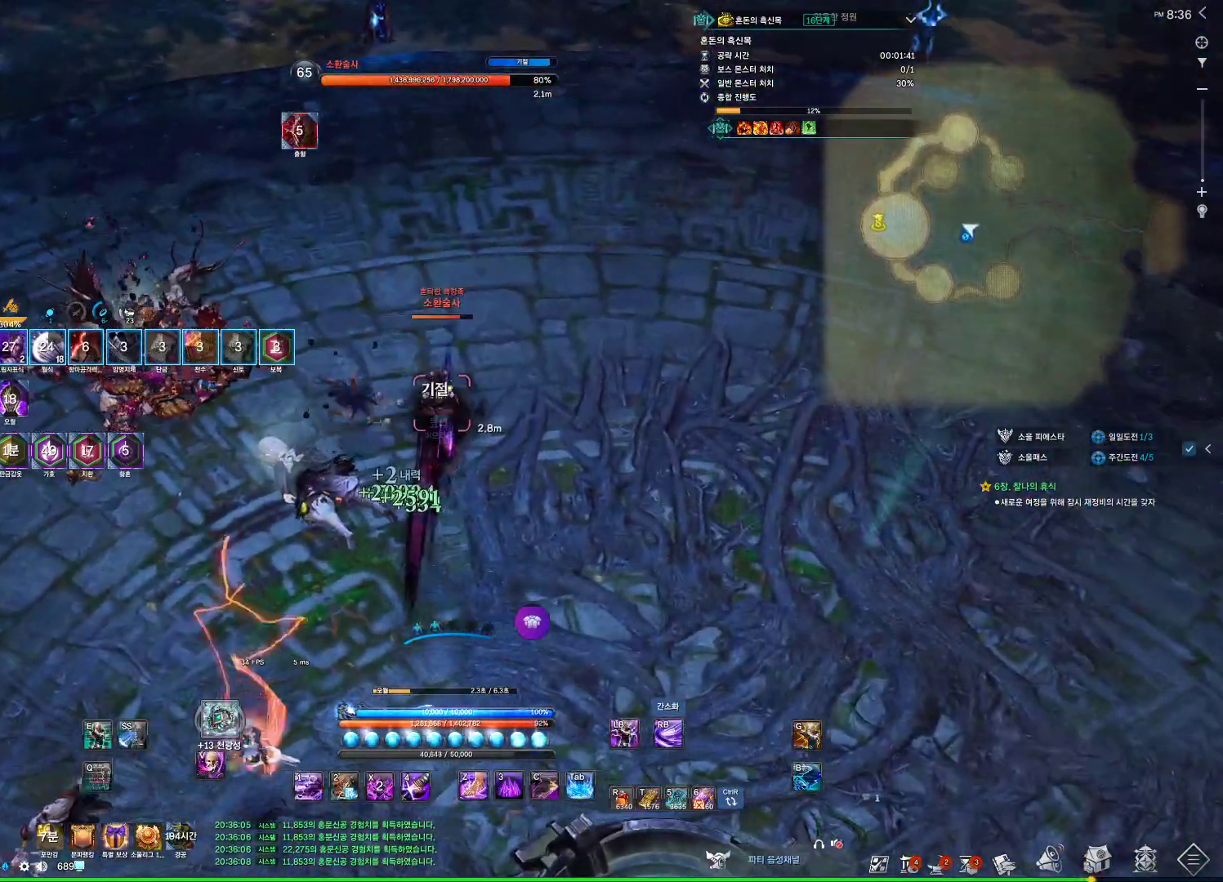
{"keys": [], "mouse": [], "events": [[200, "d", "up"]]}
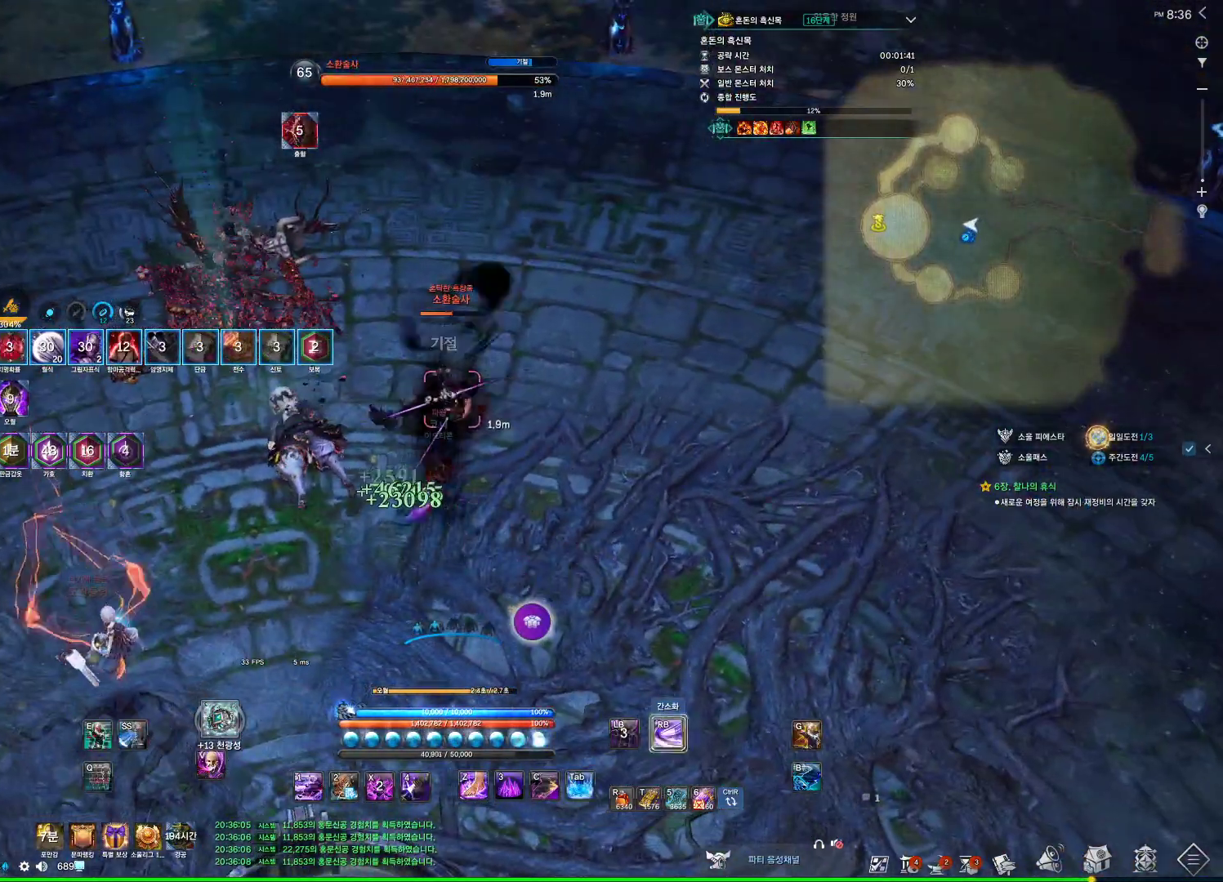
{"keys": [], "mouse": ["wheel"], "events": [[67, "4", "down"], [133, "4", "up"], [333, "mouse_wheel", "down"]]}
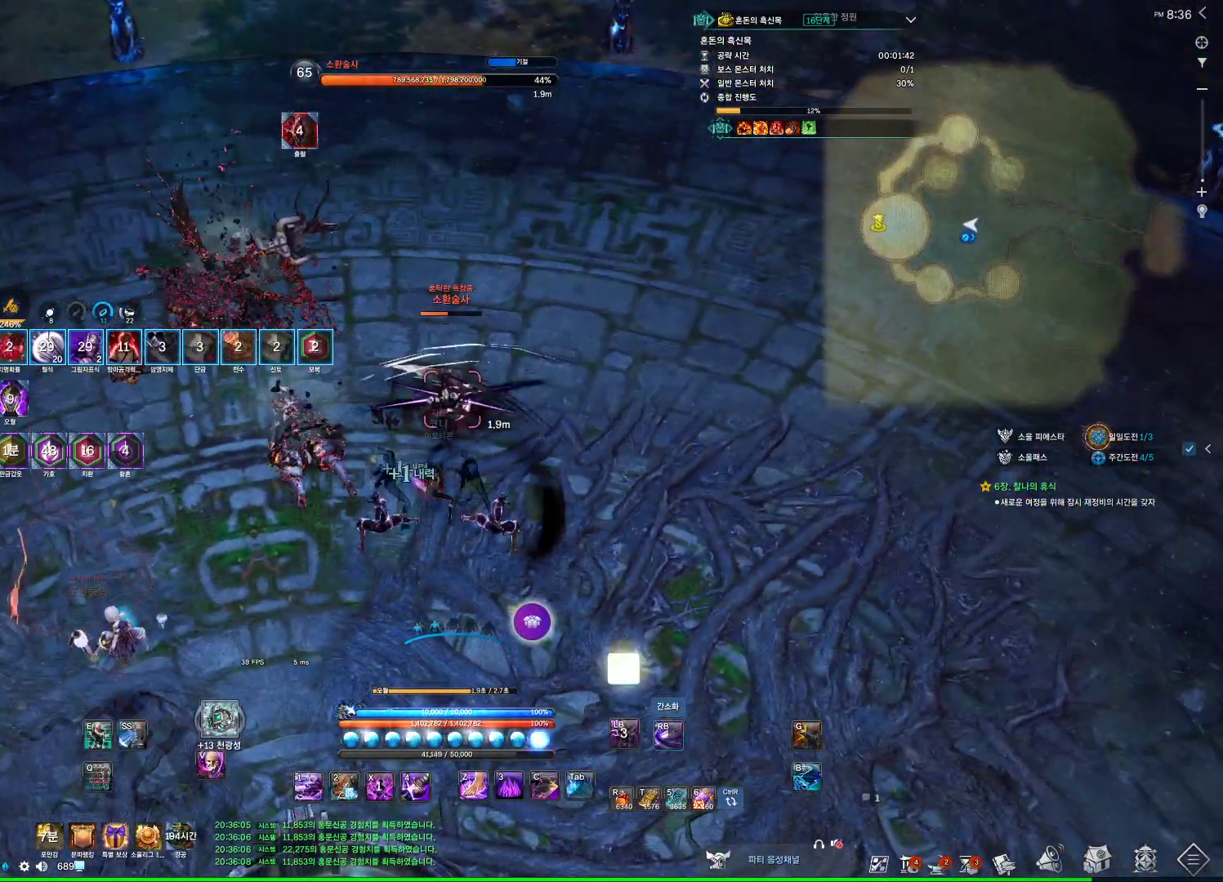
{"keys": [], "mouse": [], "events": [[67, "mouse_wheel", "up"]]}
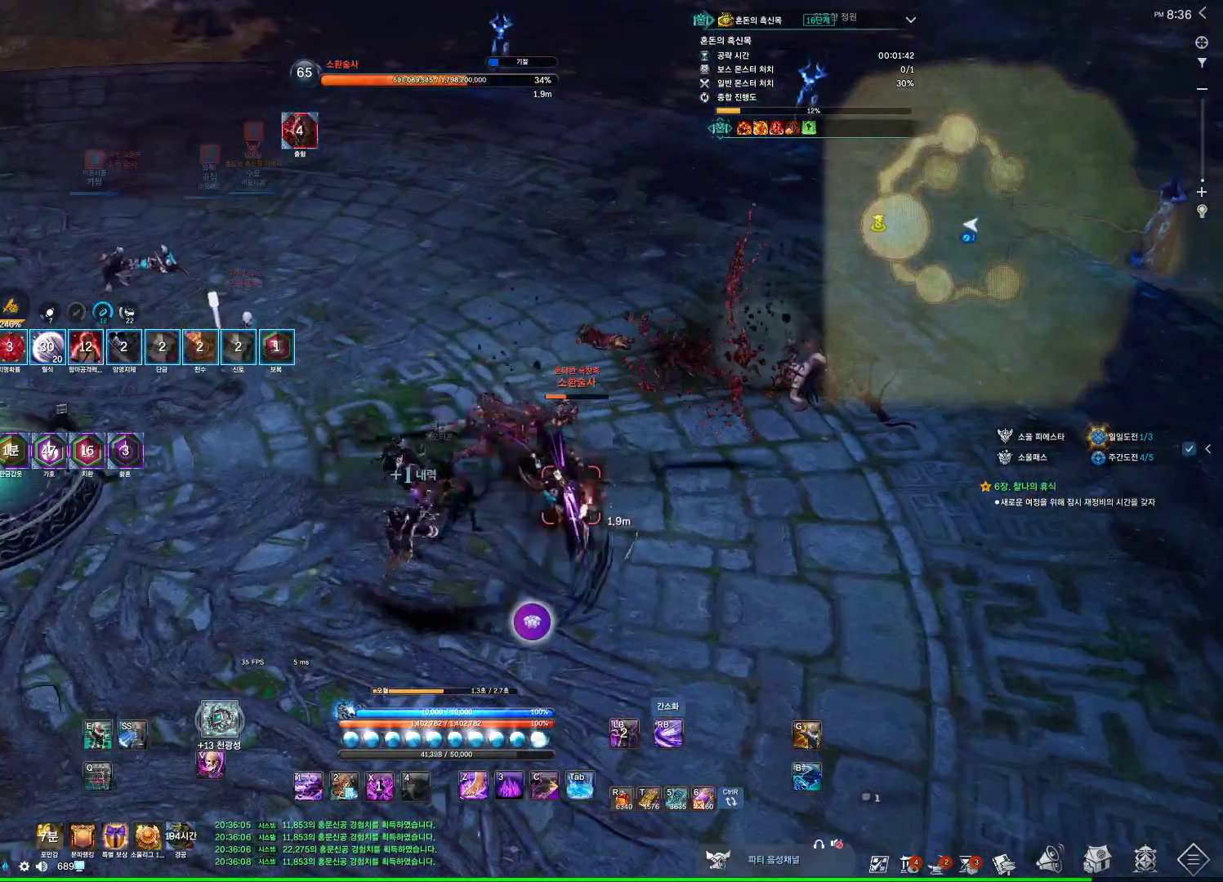
{"keys": [], "mouse": [], "events": [[267, "4", "down"], [300, "4", "up"]]}